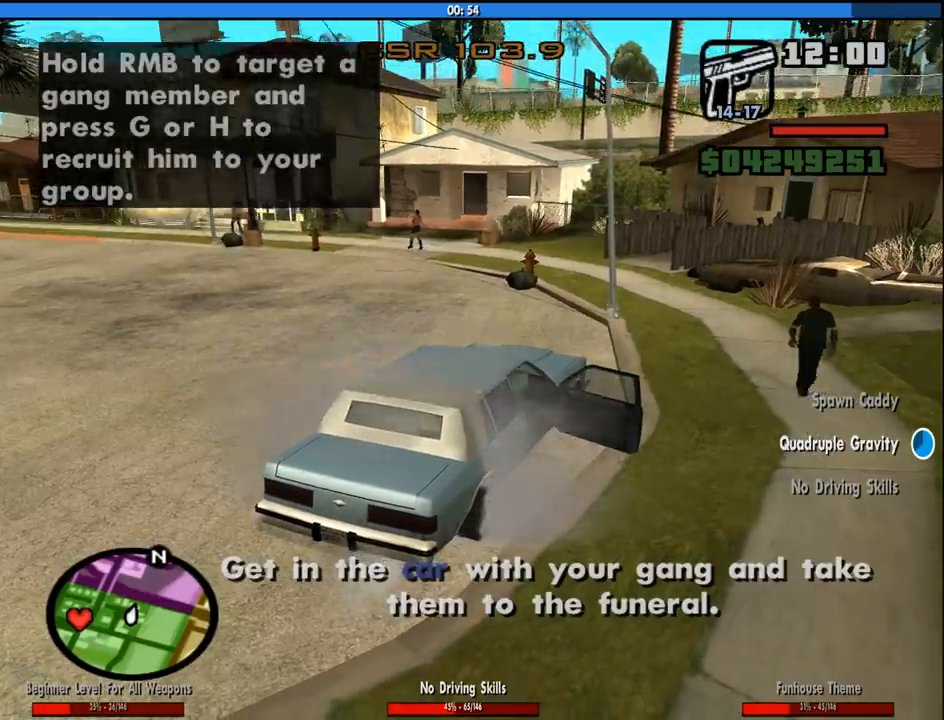
Gameplay with keyboard and mouse; each line is a JSON object with the keys and mouse buttons held at the frame after it. "events" lists presses ("down") and releases ("up") of "1", "2", "3", "4", "5", "6", "8", "a", "alt", "c", "ctrl", "d", "down", "e", "escape", "f", "f1", "f2", "f3", "g", "h", "left", "num2", "q", "r", "right", "s", "shift", "space", "tab", "up", "v", "w", "x", "z", "mouse_left", "mouse_middle", "mouse_right", "mouse_wheel_up" and "mouse_wheel_down" between this image and that frame as [ms after this image, input, new state], when the widget could be followed in between. "mouse_left", "mouse_middle", "mouse_right", "mouse_wheel_up", "mouse_wheel_down" = the "left", "middle", "right", "wheel_up", "wheel_down" buttons of the "mouse" list. No other keys are recorded. Mouse movement is not recorded.
{"keys": ["a", "w"], "mouse": [], "events": []}
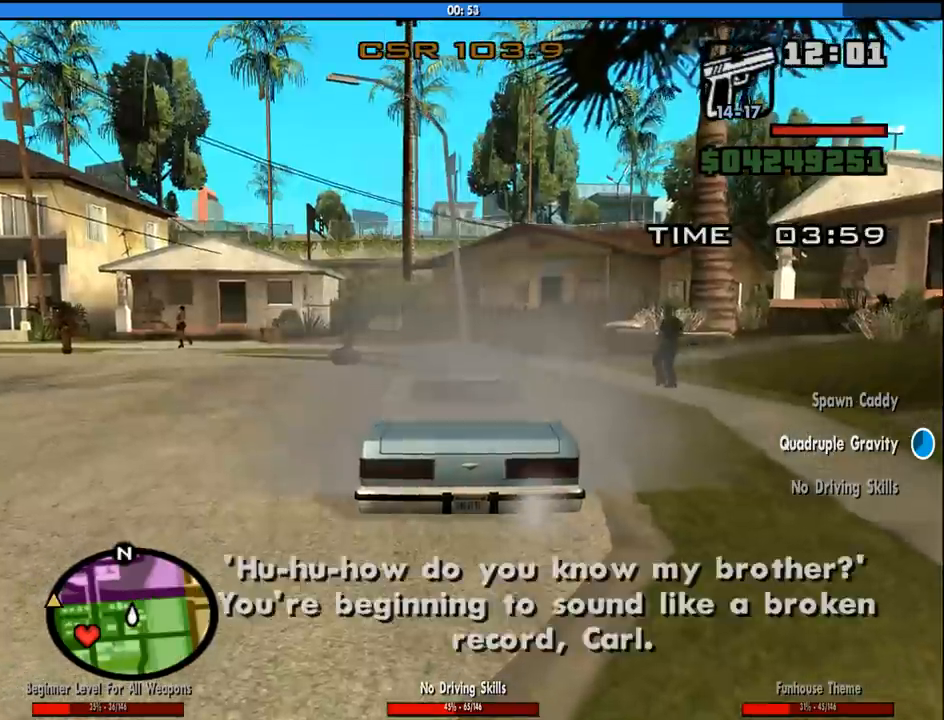
{"keys": ["a", "w"], "mouse": [], "events": []}
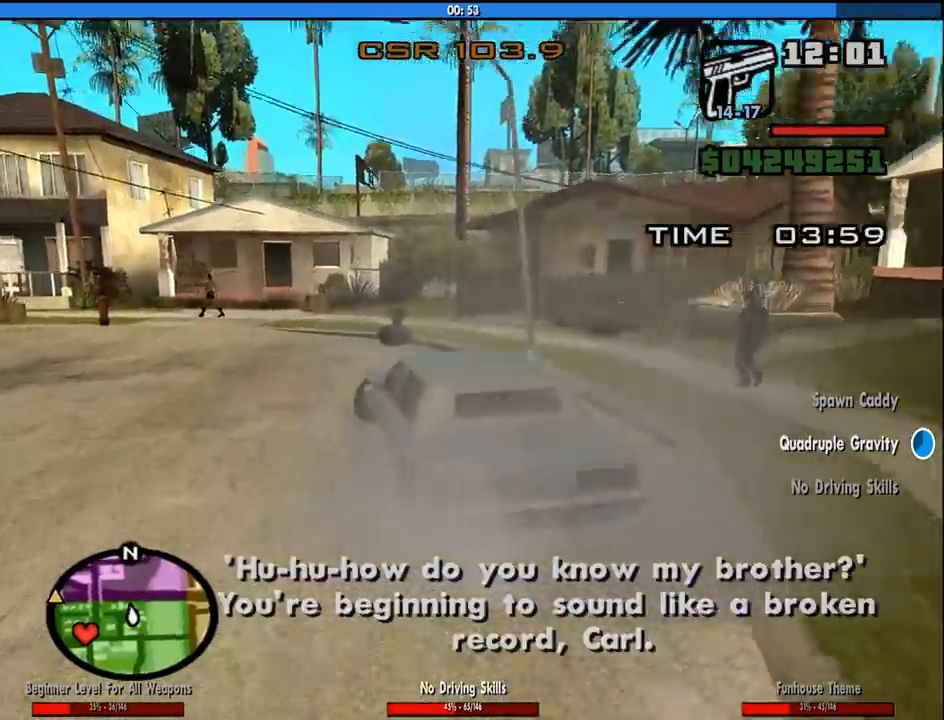
{"keys": ["a", "w"], "mouse": [], "events": []}
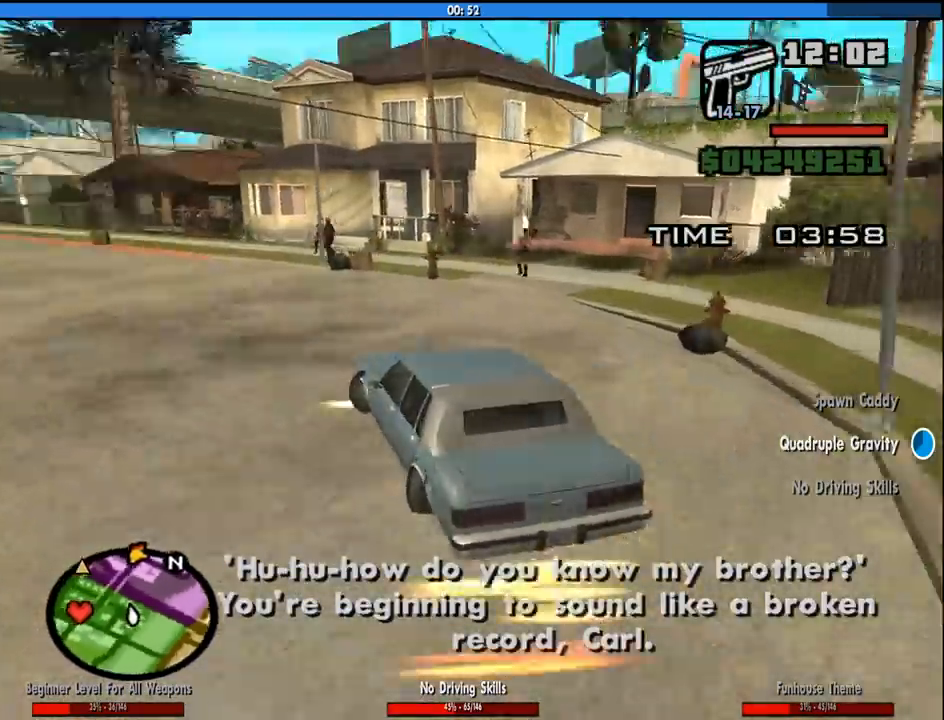
{"keys": ["a", "w"], "mouse": [], "events": [[116, "a", "up"], [150, "a", "down"], [300, "a", "up"], [483, "a", "down"]]}
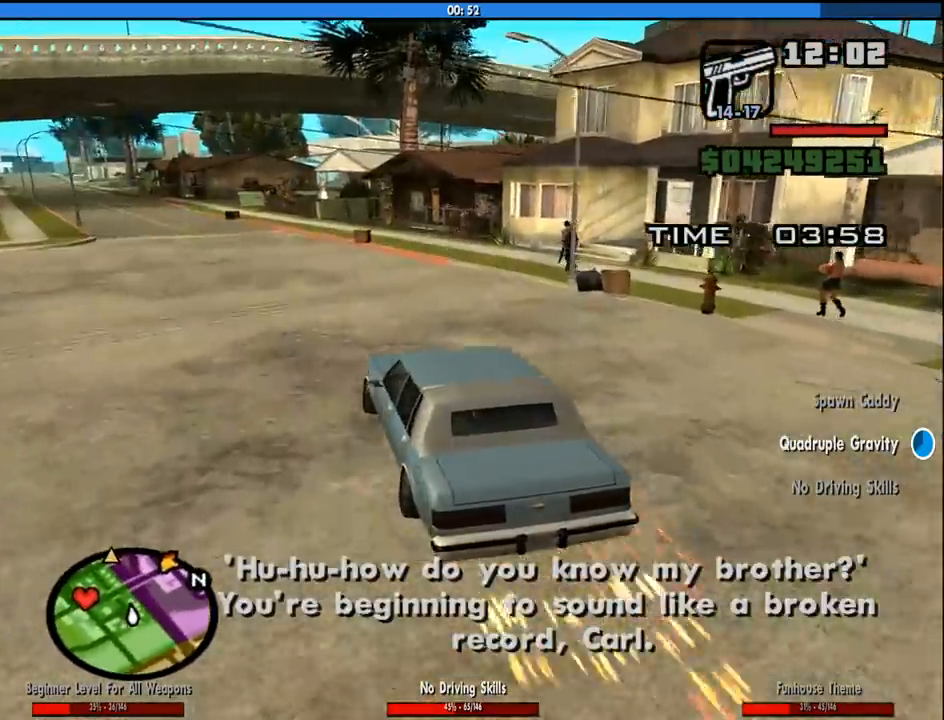
{"keys": ["w"], "mouse": [], "events": [[266, "a", "up"]]}
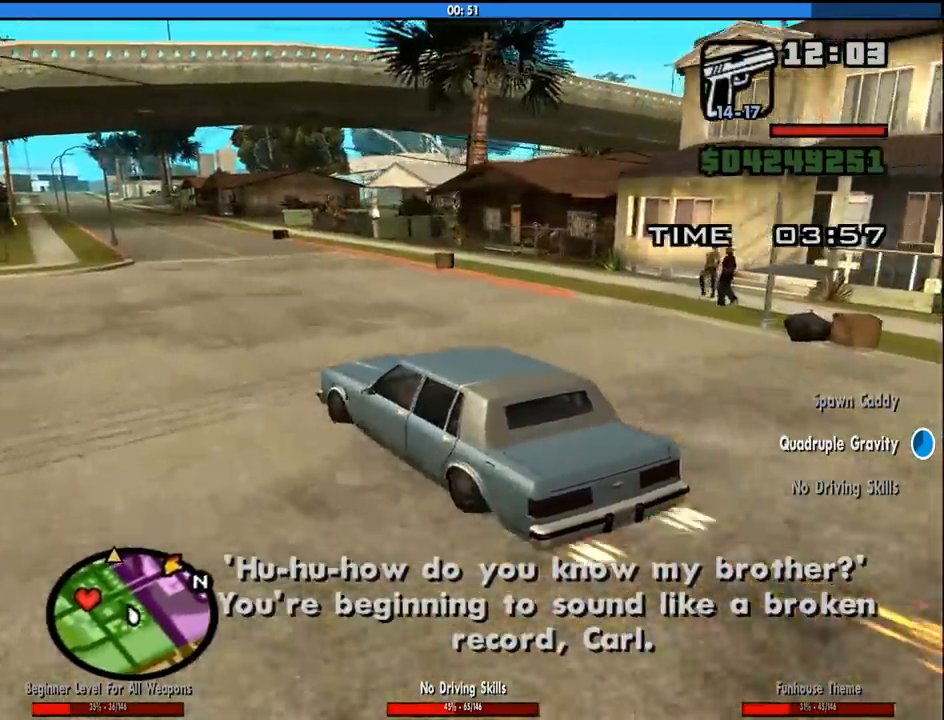
{"keys": ["w"], "mouse": [], "events": [[183, "d", "down"], [283, "d", "up"]]}
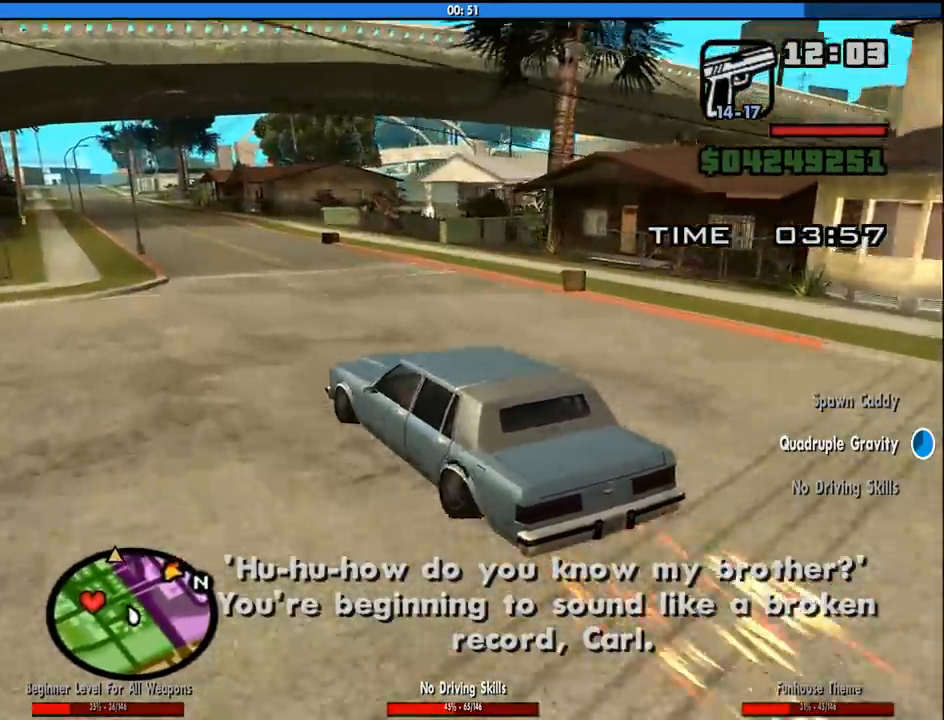
{"keys": ["w"], "mouse": [], "events": [[150, "d", "down"], [250, "d", "up"]]}
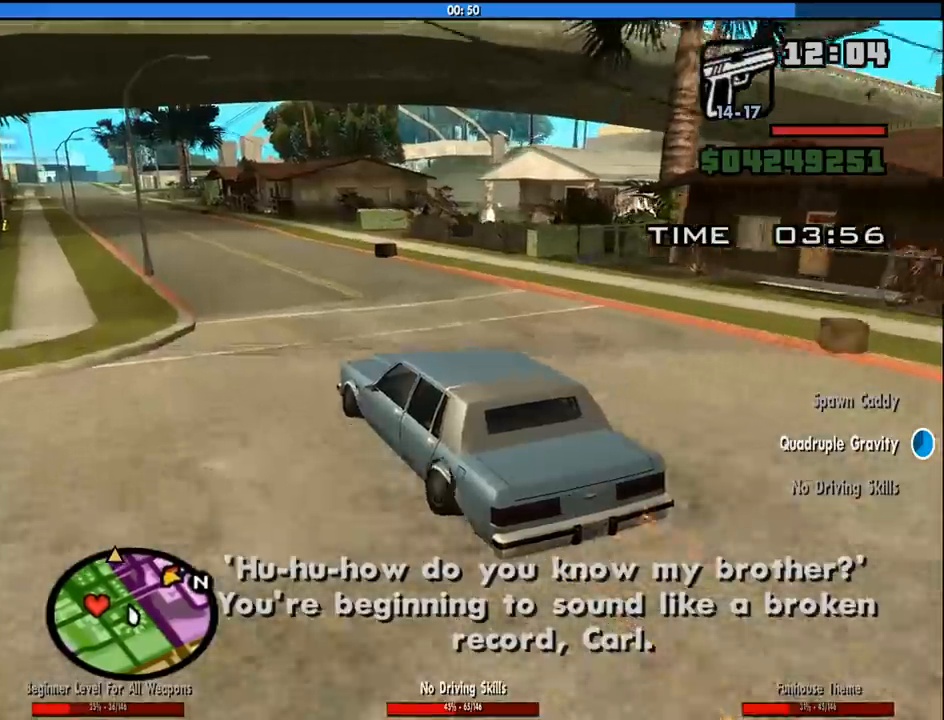
{"keys": ["w"], "mouse": [], "events": []}
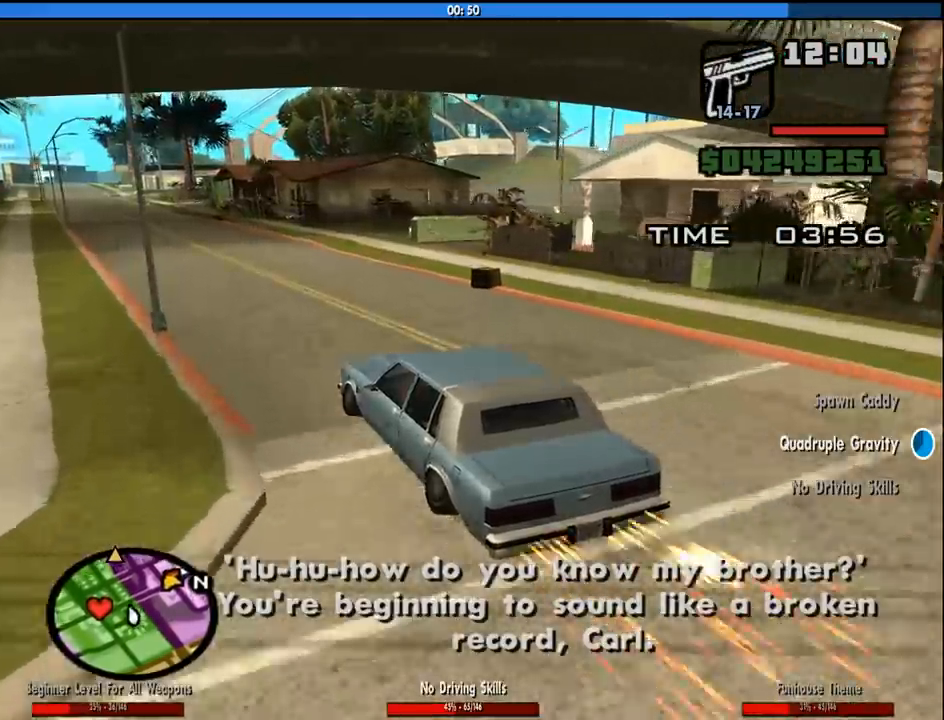
{"keys": ["w"], "mouse": [], "events": []}
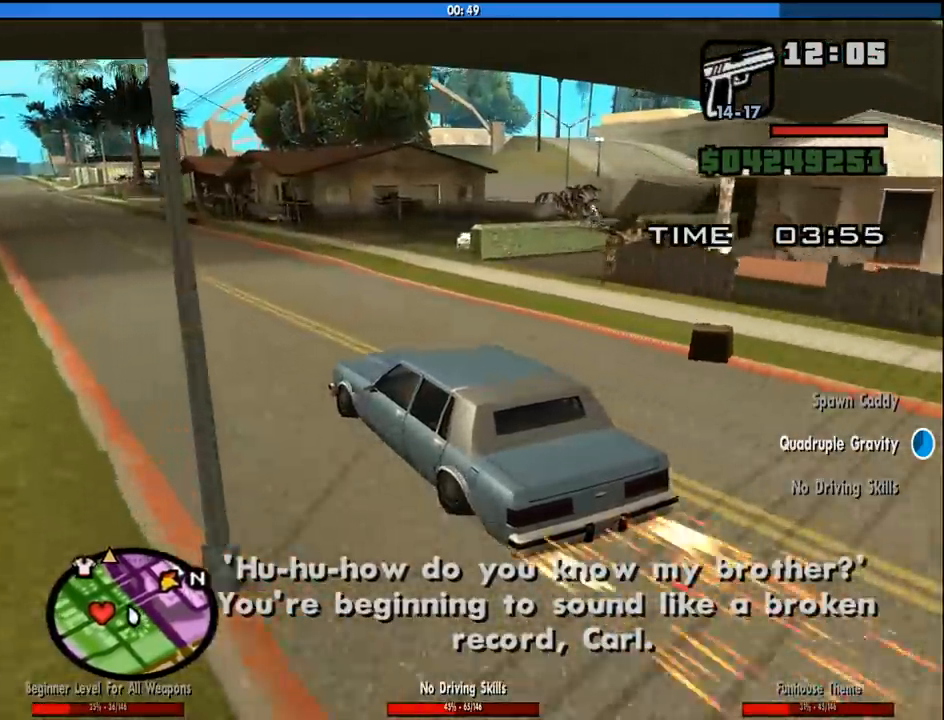
{"keys": ["d"], "mouse": [], "events": [[200, "w", "up"], [350, "s", "down"], [433, "d", "down"], [433, "s", "up"]]}
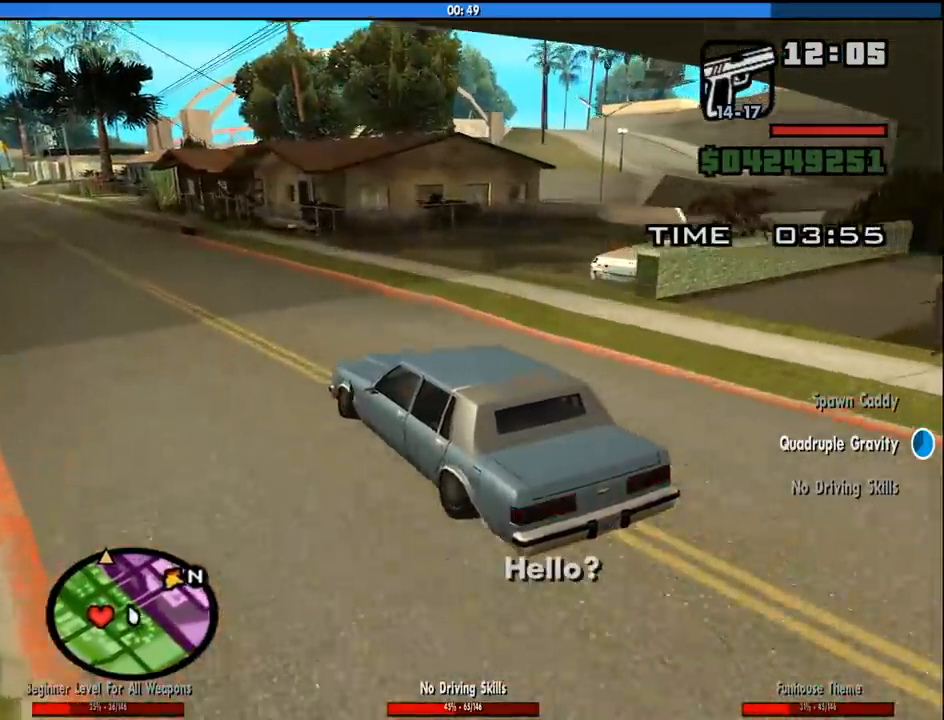
{"keys": ["d", "w"], "mouse": [], "events": [[316, "w", "down"], [366, "d", "up"], [500, "d", "down"]]}
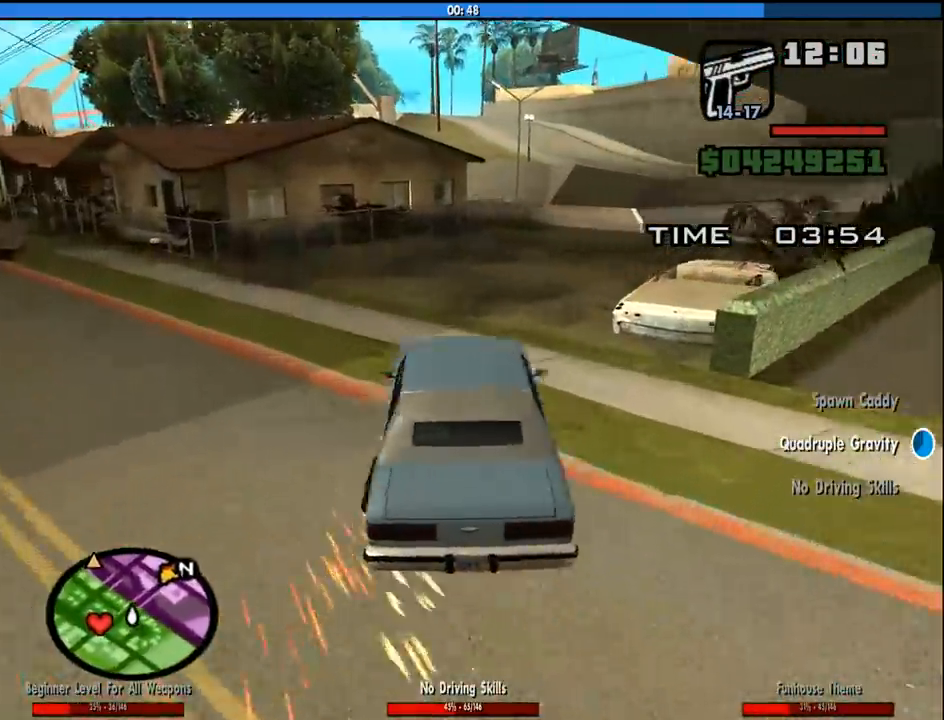
{"keys": ["d", "w"], "mouse": [], "events": [[100, "d", "up"], [233, "d", "down"]]}
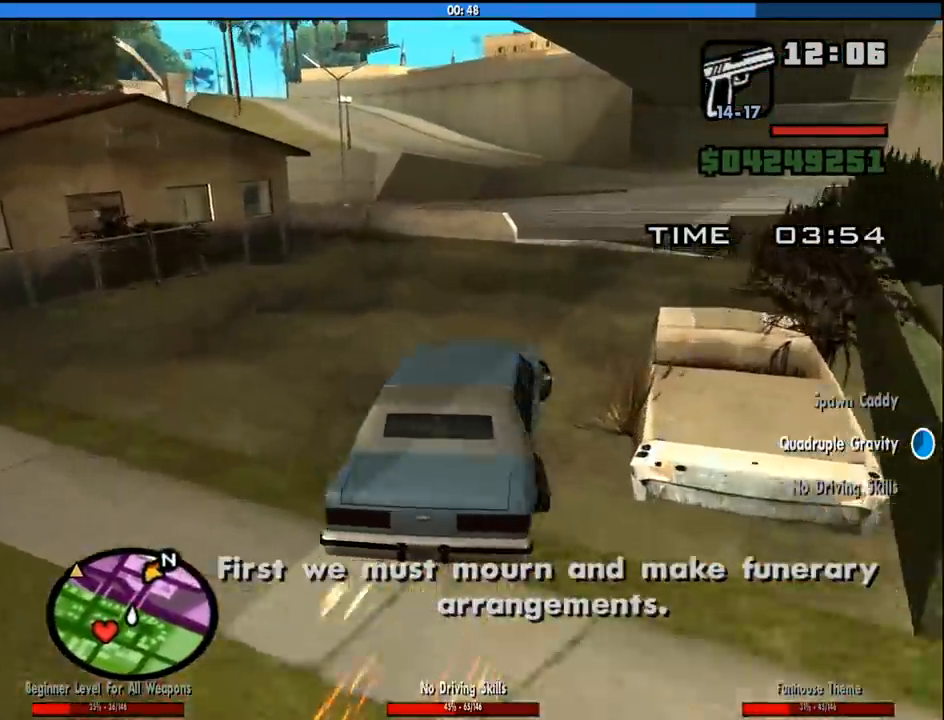
{"keys": ["w"], "mouse": [], "events": [[16, "d", "up"], [383, "d", "down"], [483, "d", "up"]]}
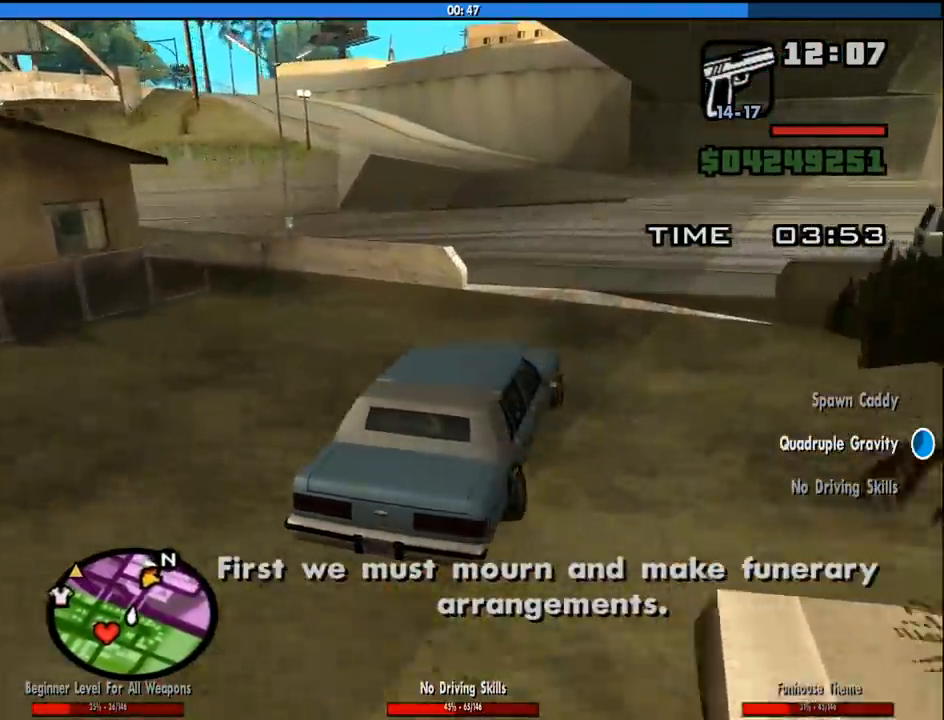
{"keys": ["w"], "mouse": [], "events": [[166, "a", "down"], [416, "a", "up"]]}
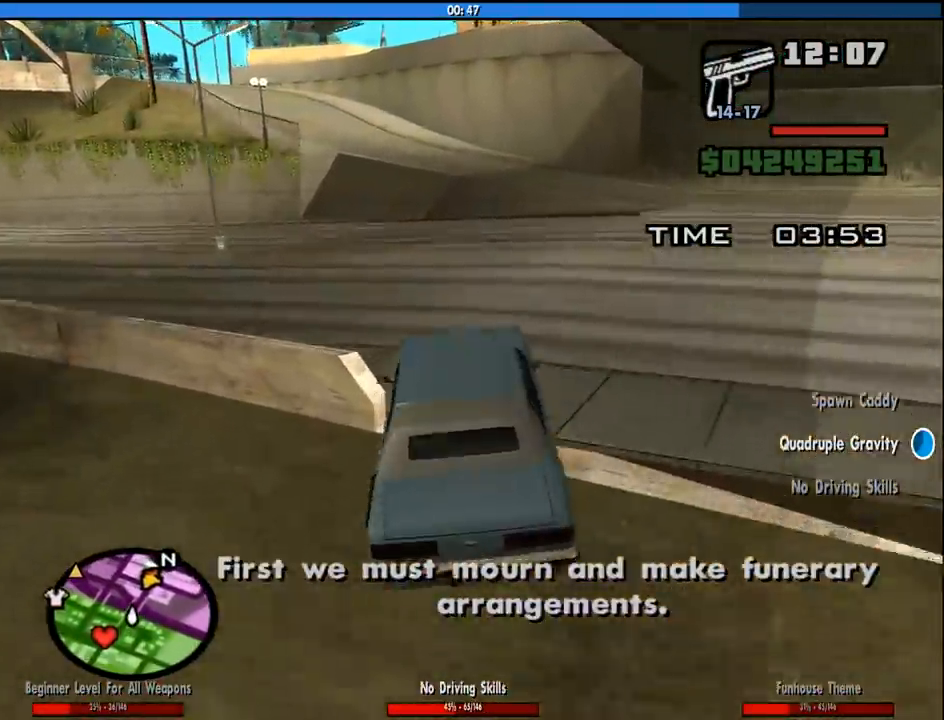
{"keys": ["a", "w"], "mouse": [], "events": [[416, "a", "down"]]}
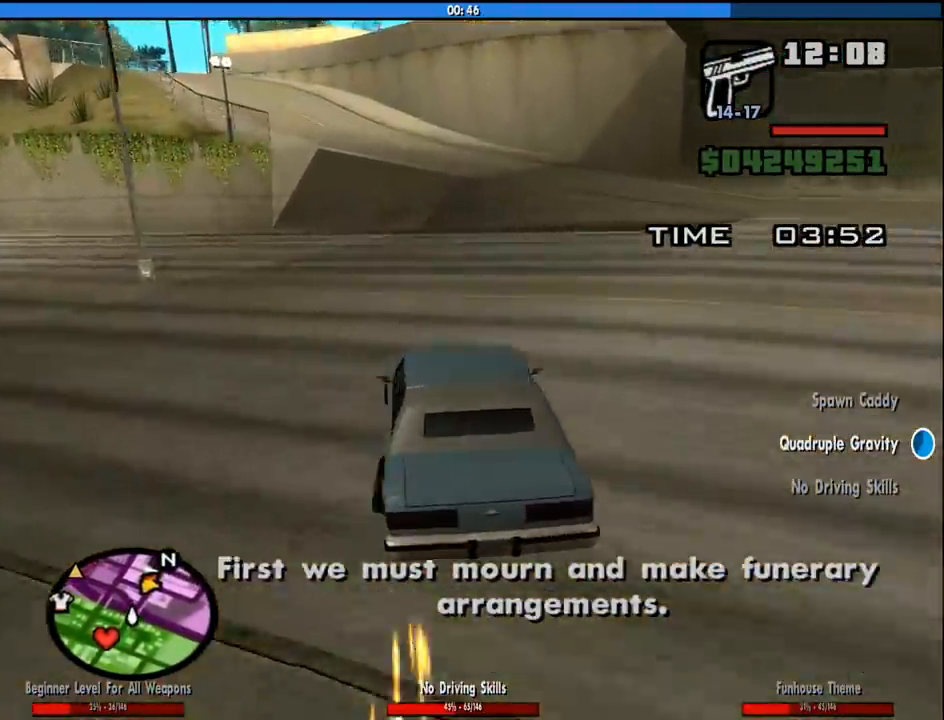
{"keys": ["w"], "mouse": [], "events": [[66, "a", "up"], [300, "a", "down"], [483, "a", "up"]]}
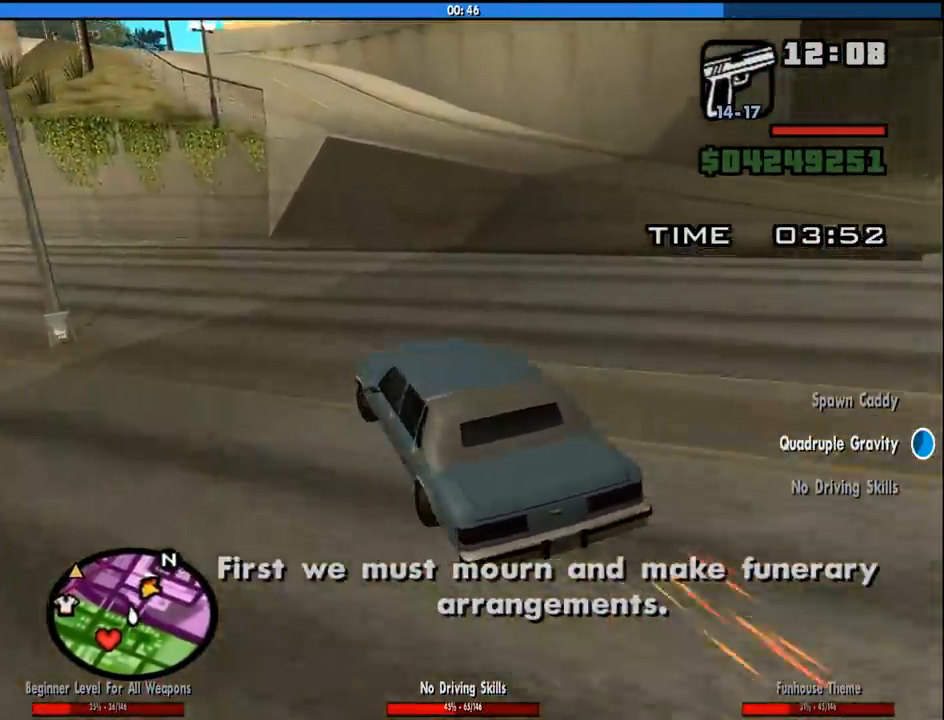
{"keys": ["w"], "mouse": [], "events": [[83, "a", "down"], [216, "a", "up"], [366, "a", "down"], [450, "a", "up"]]}
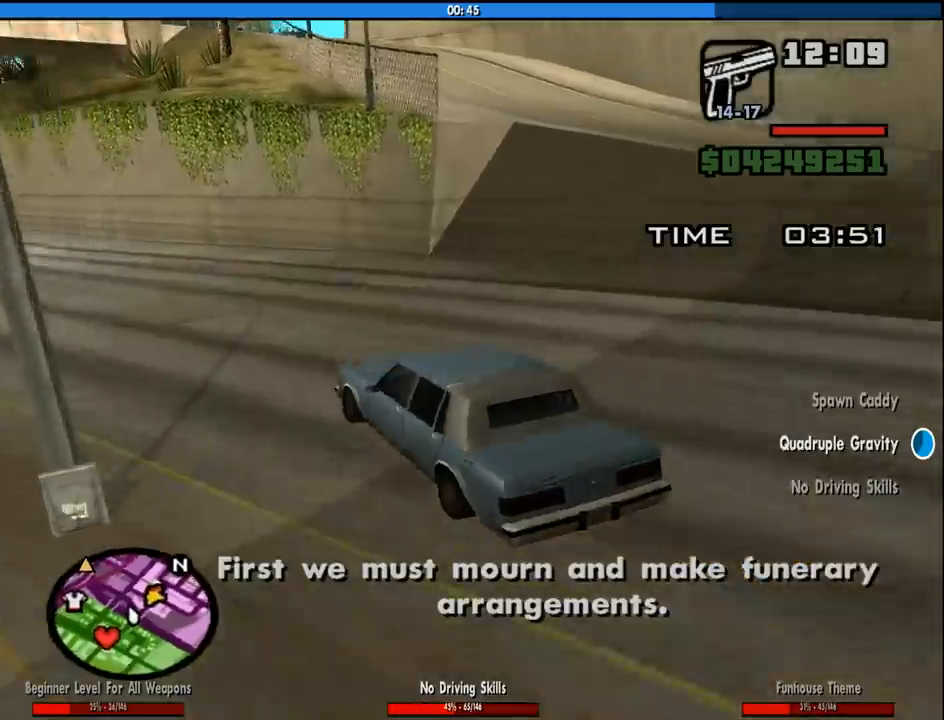
{"keys": ["w"], "mouse": [], "events": [[50, "a", "down"], [233, "a", "up"], [383, "a", "down"], [466, "a", "up"]]}
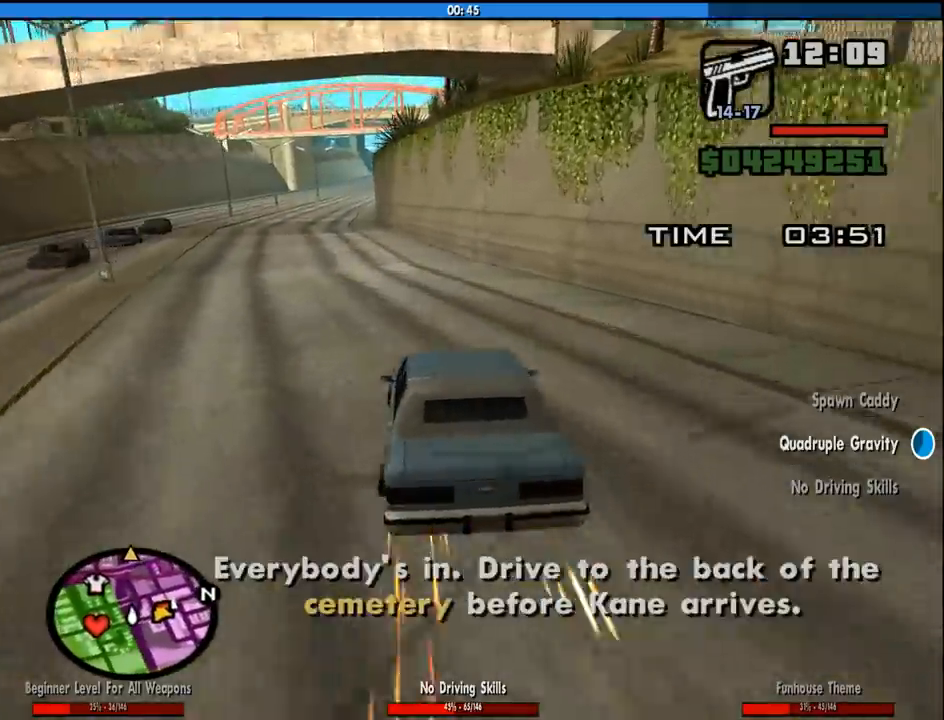
{"keys": ["6", "w"], "mouse": [], "events": [[350, "a", "down"], [433, "6", "down"], [483, "a", "up"]]}
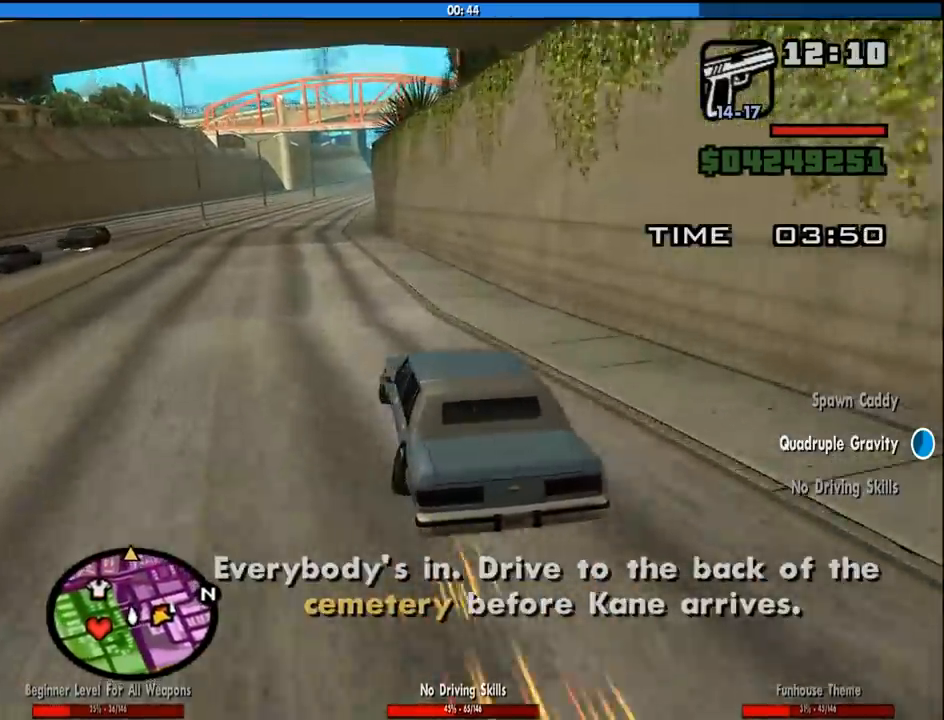
{"keys": ["w"], "mouse": [], "events": [[83, "6", "up"], [166, "6", "down"], [266, "6", "up"], [366, "6", "down"], [500, "6", "up"]]}
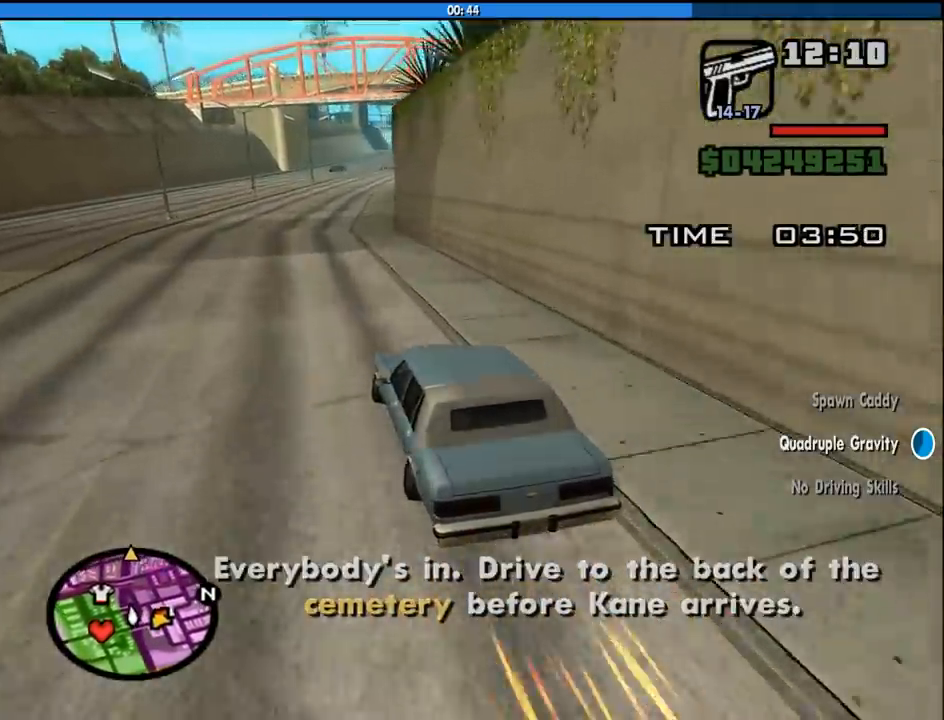
{"keys": ["6", "w"], "mouse": [], "events": [[50, "6", "down"], [100, "a", "down"], [183, "6", "up"], [183, "a", "up"], [283, "6", "down"], [383, "6", "up"], [466, "6", "down"]]}
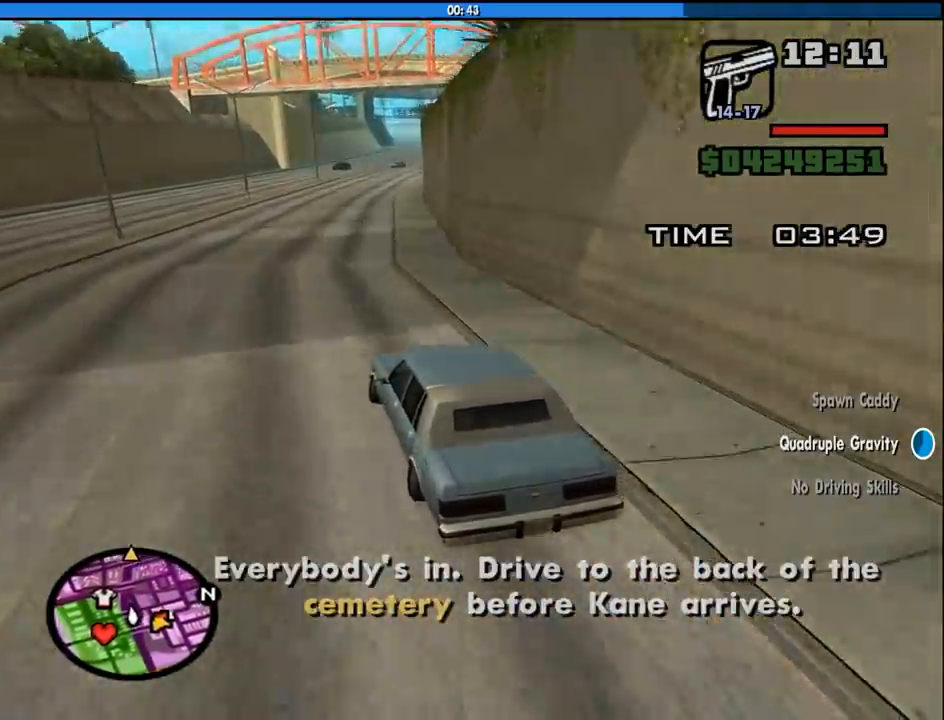
{"keys": ["w"], "mouse": [], "events": [[66, "d", "down"], [116, "6", "up"], [150, "6", "down"], [150, "d", "up"], [300, "6", "up"], [350, "6", "down"], [483, "6", "up"]]}
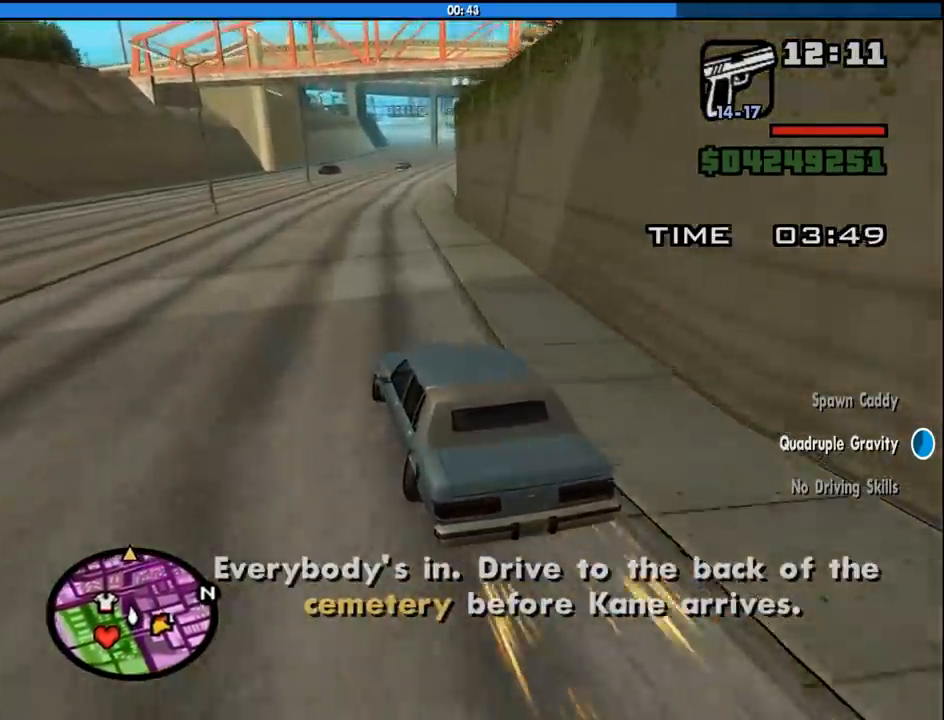
{"keys": ["6", "d", "w"], "mouse": [], "events": [[33, "6", "down"], [33, "d", "down"], [166, "6", "up"], [166, "d", "up"], [216, "6", "down"], [366, "6", "up"], [450, "6", "down"], [450, "d", "down"]]}
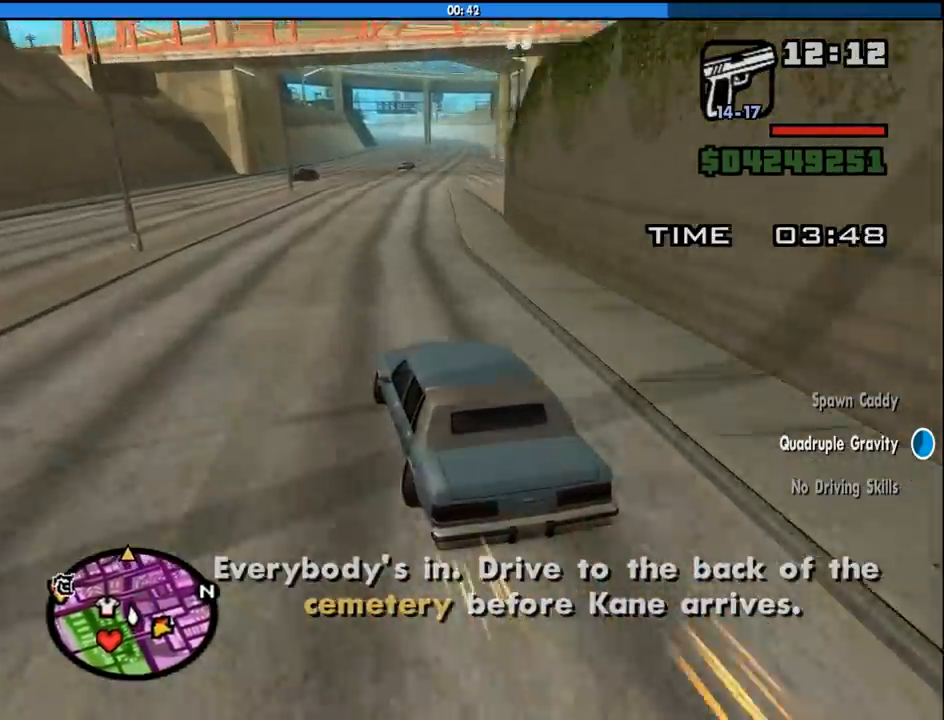
{"keys": ["w"], "mouse": [], "events": [[100, "6", "up"], [100, "d", "up"], [133, "6", "down"], [283, "6", "up"], [283, "d", "down"], [333, "6", "down"], [383, "d", "up"], [466, "6", "up"]]}
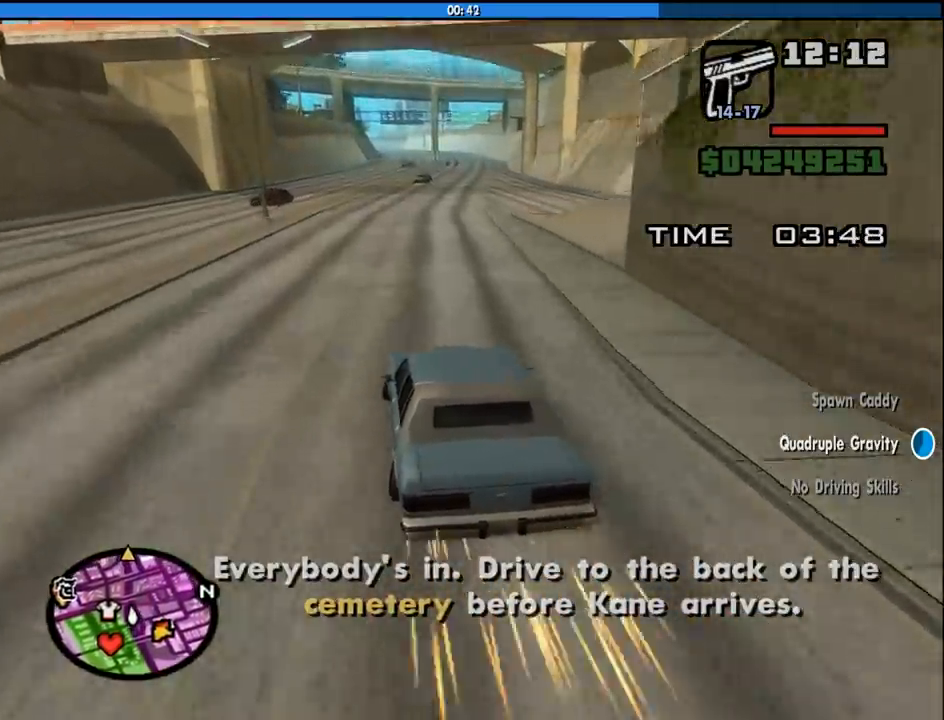
{"keys": ["6", "w"], "mouse": [], "events": [[16, "6", "down"], [16, "d", "down"], [150, "6", "up"], [150, "d", "up"], [200, "6", "down"], [350, "6", "up"], [350, "d", "down"], [383, "6", "down"], [483, "d", "up"]]}
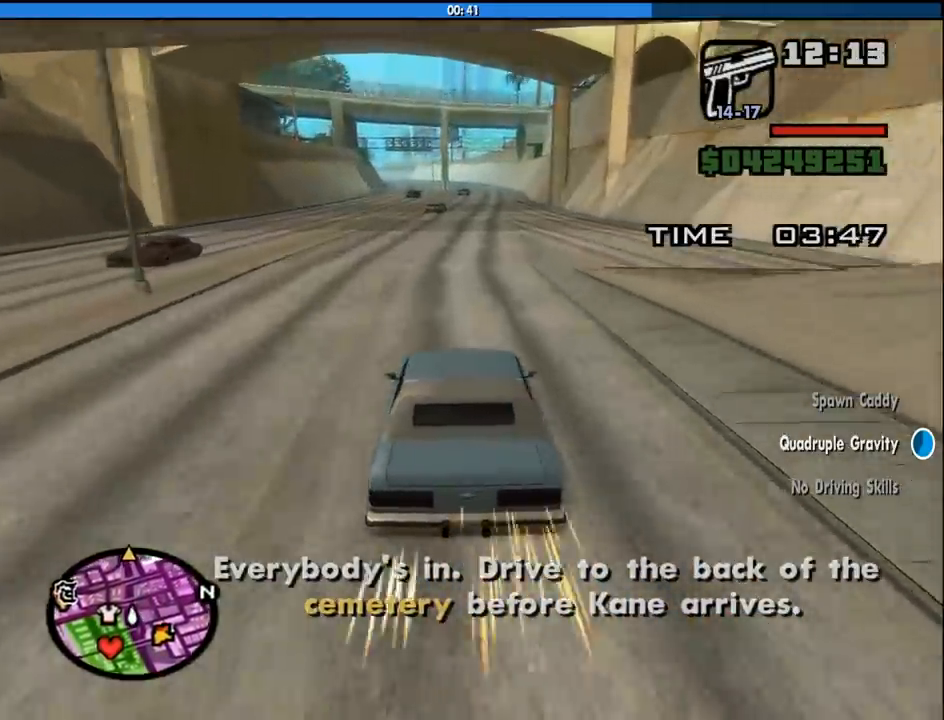
{"keys": ["w"], "mouse": [], "events": [[33, "6", "up"], [316, "d", "down"], [450, "d", "up"]]}
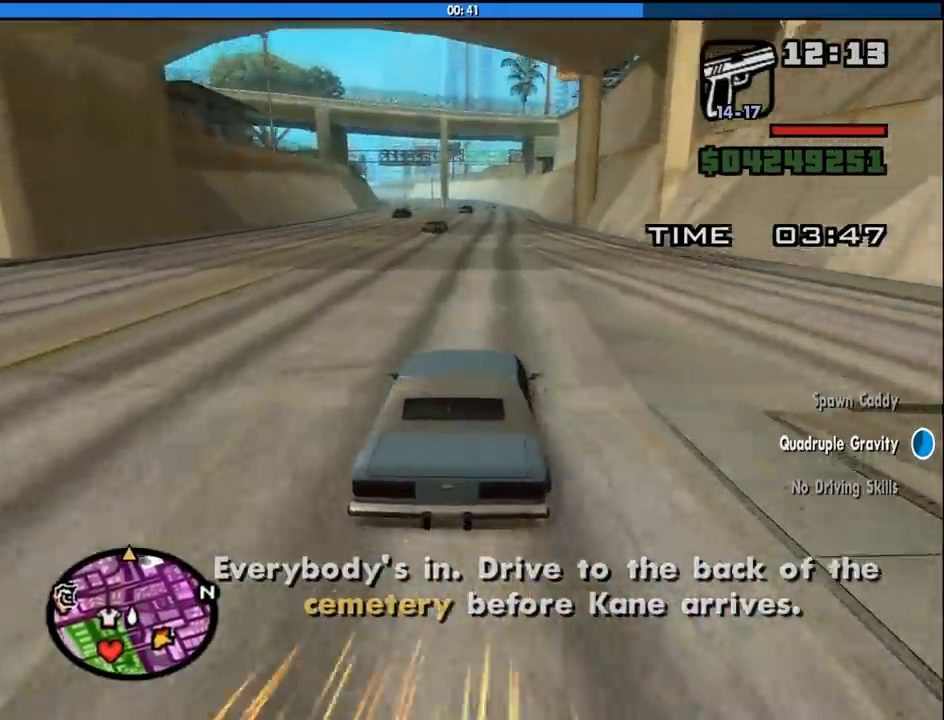
{"keys": ["w"], "mouse": [], "events": []}
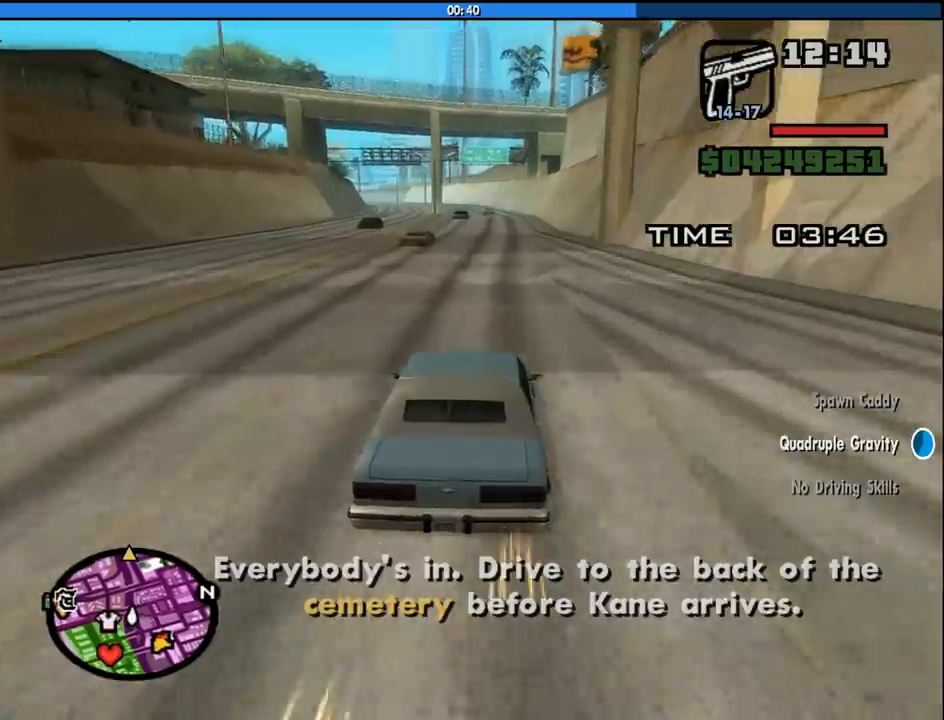
{"keys": ["w"], "mouse": [], "events": []}
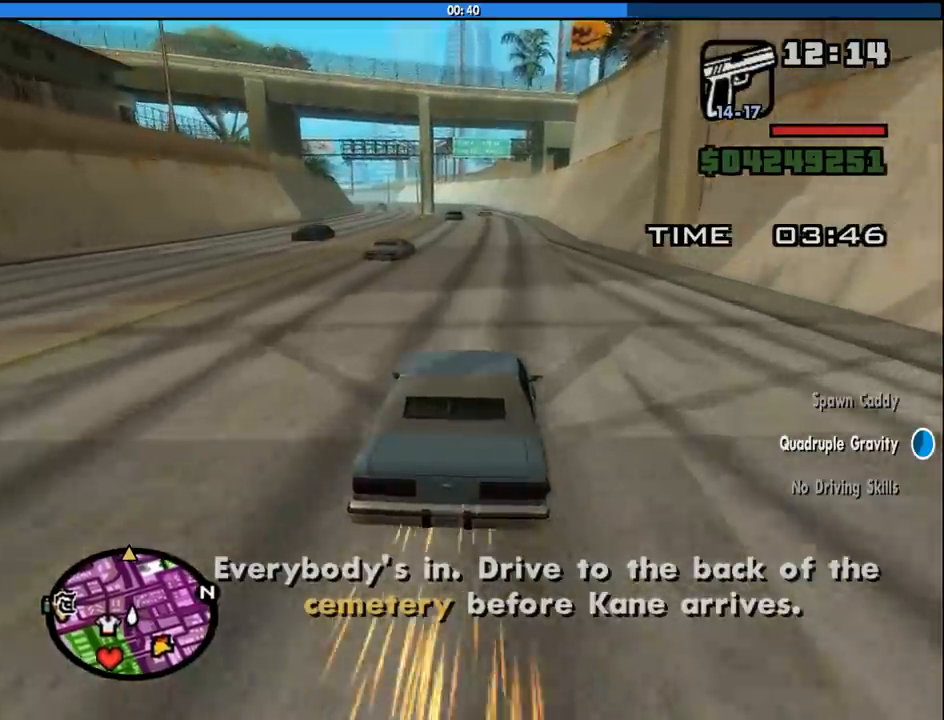
{"keys": ["w"], "mouse": [], "events": [[450, "a", "down"], [500, "a", "up"]]}
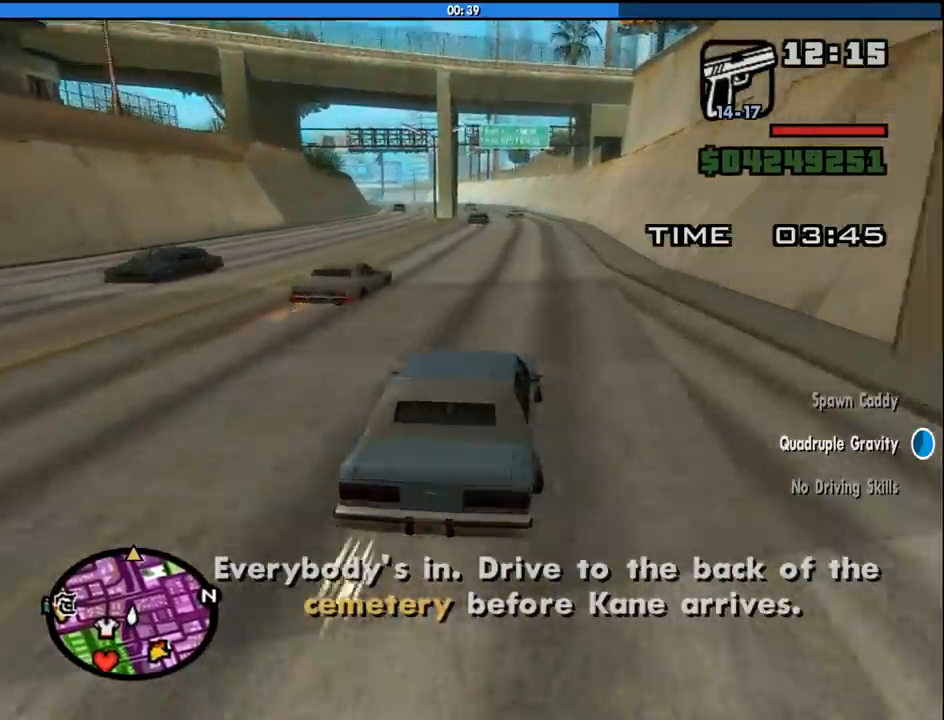
{"keys": ["w"], "mouse": [], "events": []}